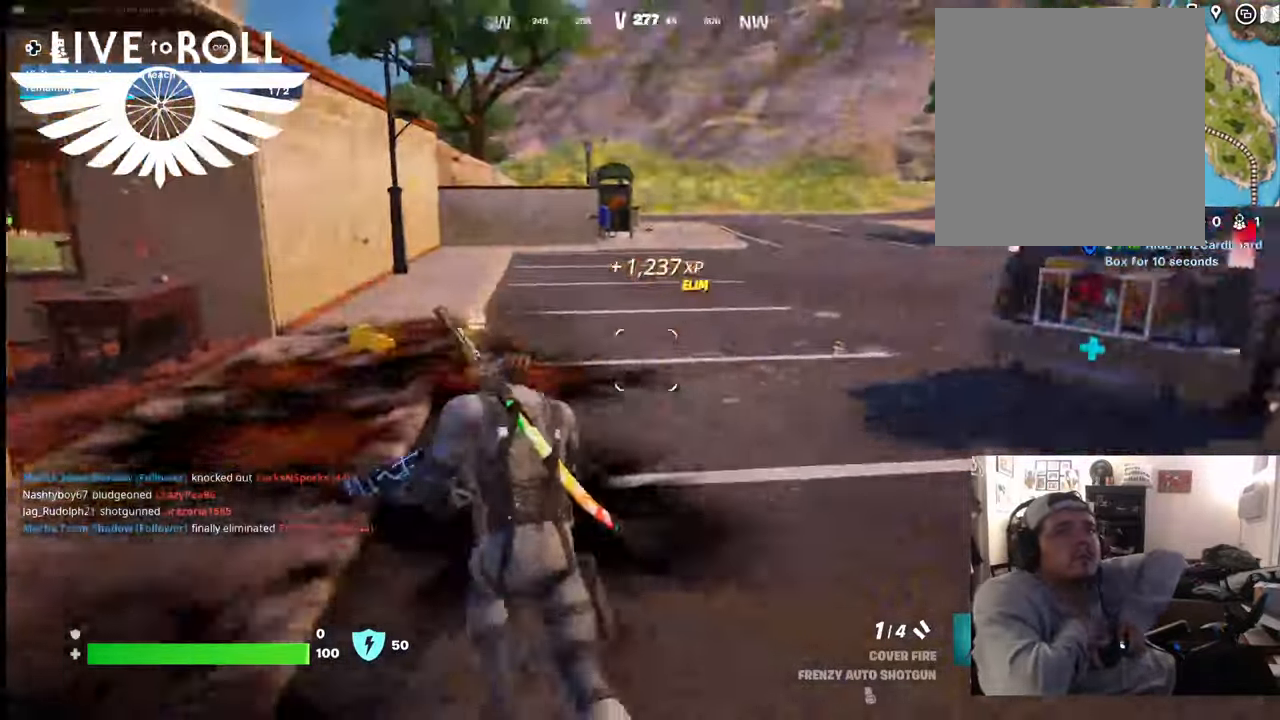
Gameplay with a controller (Xbox layout); each line is a JSON object with the inputs held at the frame after it. "events" lists button and stick changes between this image and that frame as [ms after this image, input, new state], when the widget could be followed in between.
{"buttons": [], "left_stick": "up", "right_stick": "left", "events": [[100, "right_stick", "left"]]}
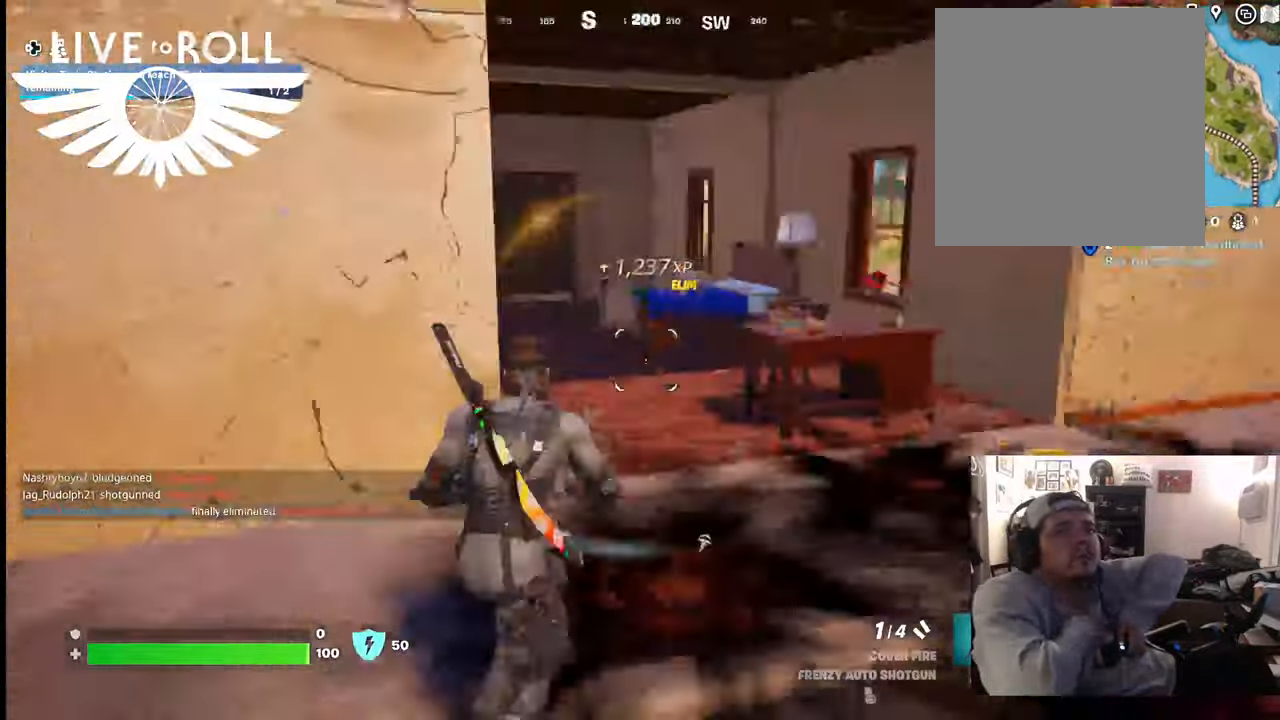
{"buttons": [], "left_stick": "up", "right_stick": "left", "events": []}
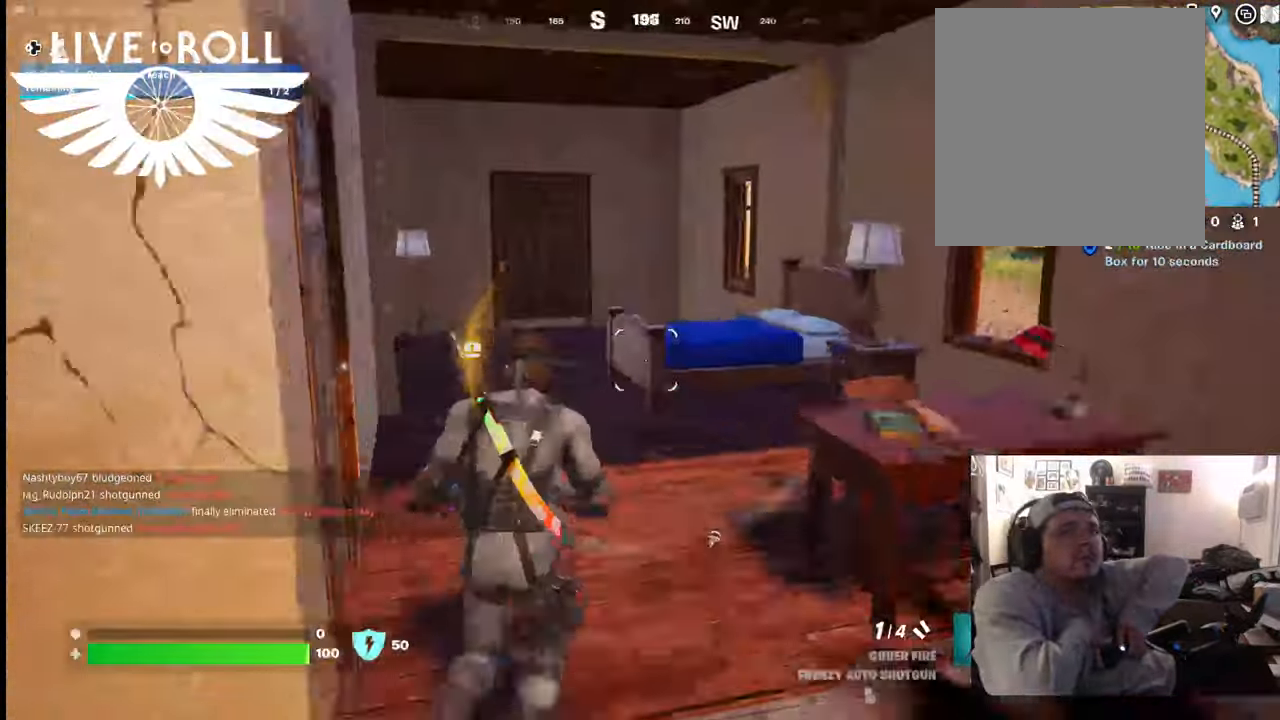
{"buttons": [], "left_stick": "up-right", "right_stick": "left", "events": [[400, "left_stick", "up-right"]]}
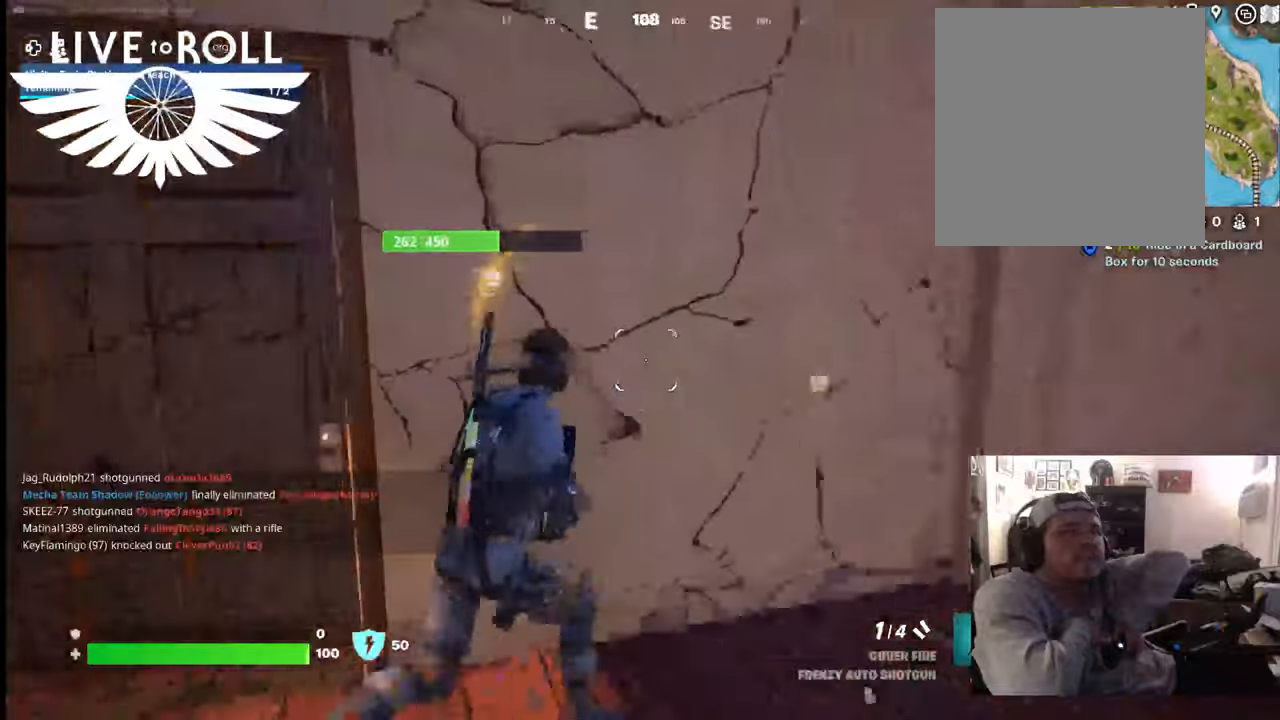
{"buttons": [], "left_stick": "up-left", "right_stick": "center", "events": [[34, "left_stick", "center"], [100, "left_stick", "left"], [267, "right_stick", "center"], [500, "left_stick", "up-left"]]}
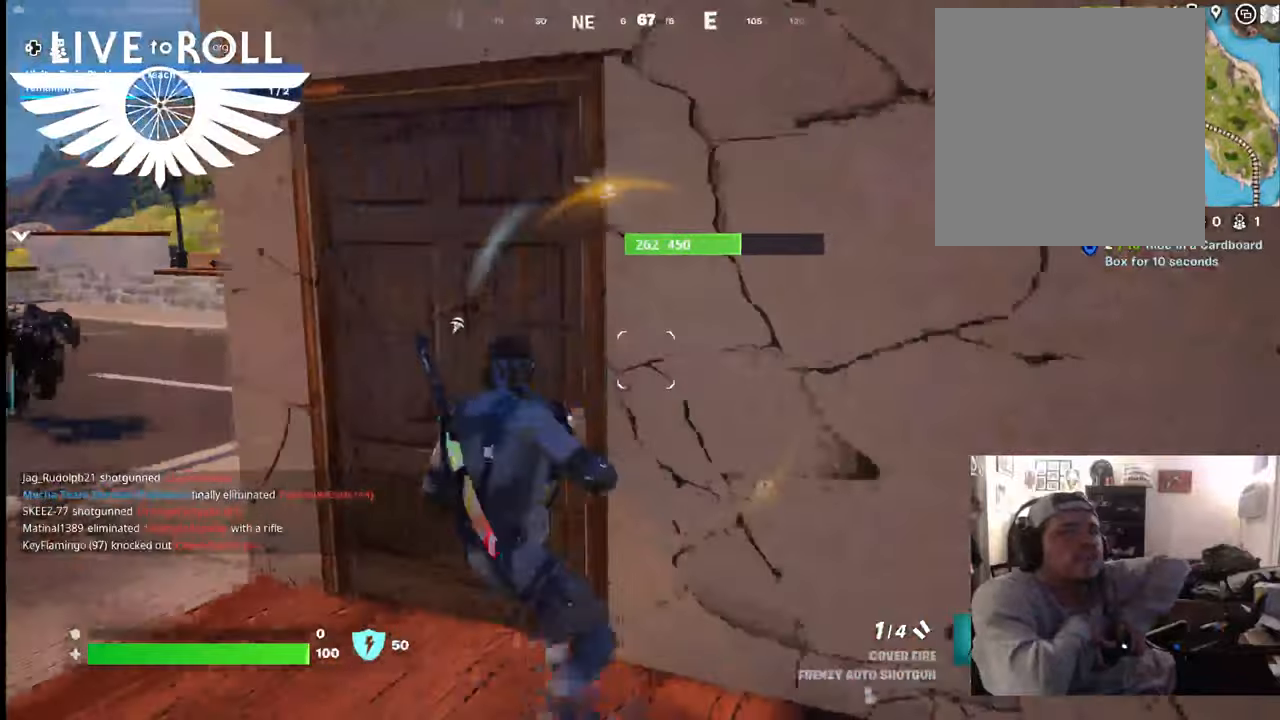
{"buttons": [], "left_stick": "up", "right_stick": "center", "events": [[100, "left_stick", "up"], [134, "X", "down"], [234, "X", "up"]]}
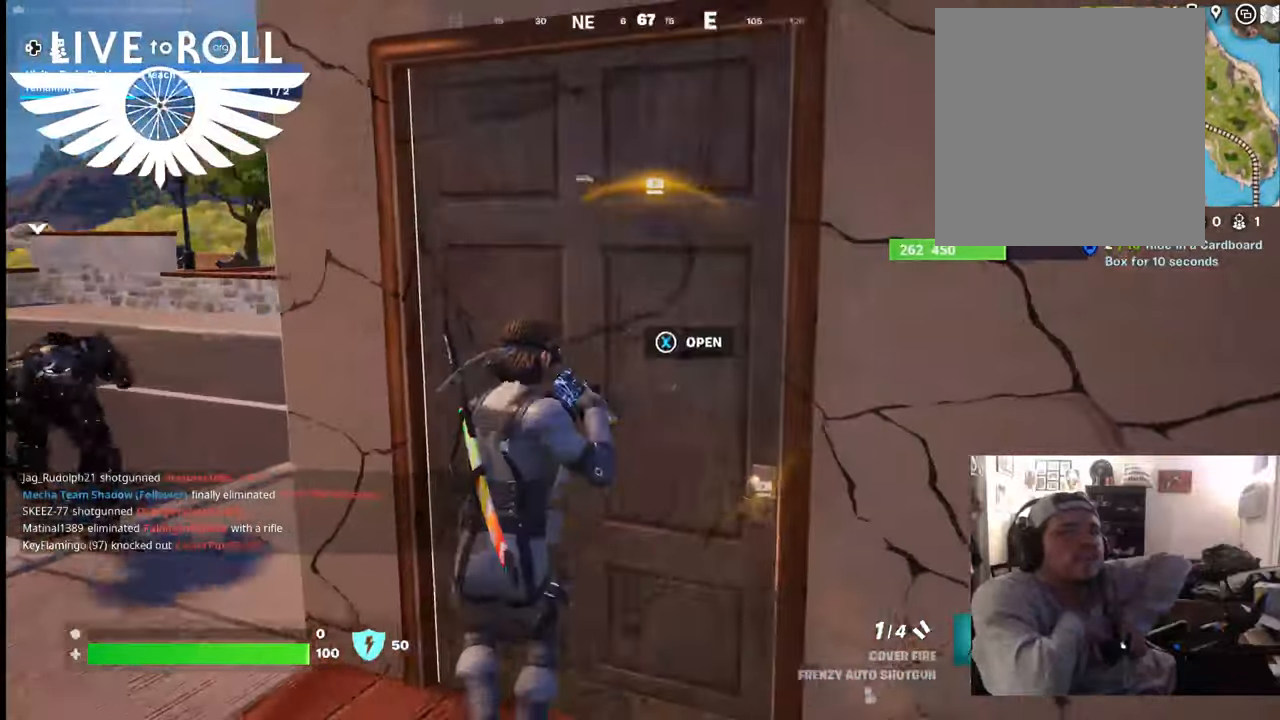
{"buttons": ["X"], "left_stick": "up-right", "right_stick": "center", "events": [[67, "right_stick", "right"], [234, "right_stick", "center"], [300, "left_stick", "up-right"], [334, "X", "down"]]}
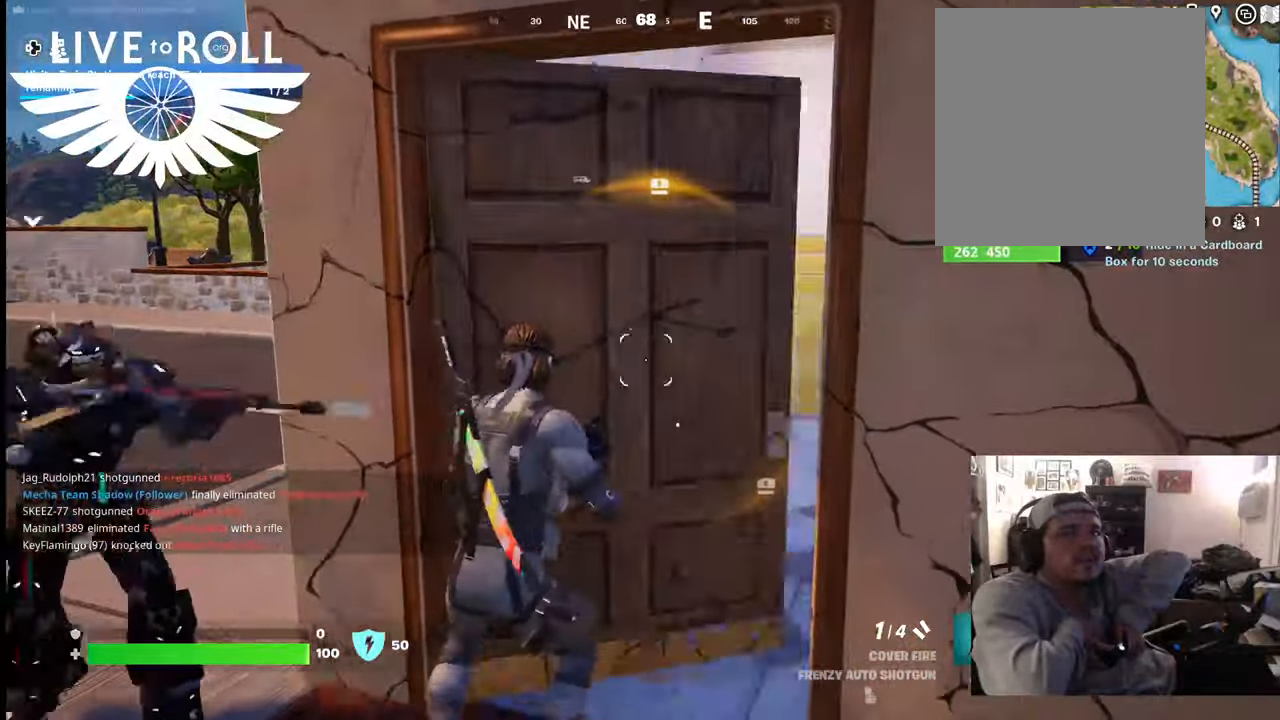
{"buttons": [], "left_stick": "up-right", "right_stick": "right", "events": [[34, "X", "up"], [334, "right_stick", "right"]]}
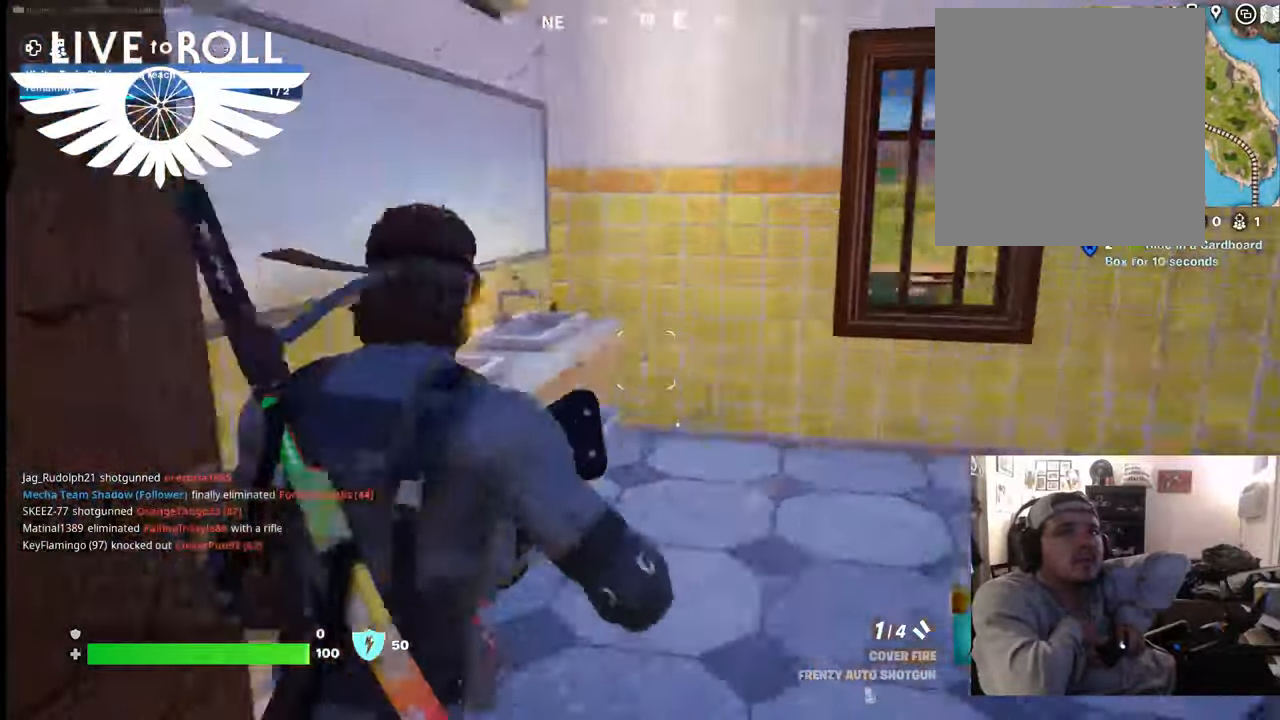
{"buttons": [], "left_stick": "up-left", "right_stick": "right", "events": [[67, "left_stick", "up"], [367, "left_stick", "up-left"]]}
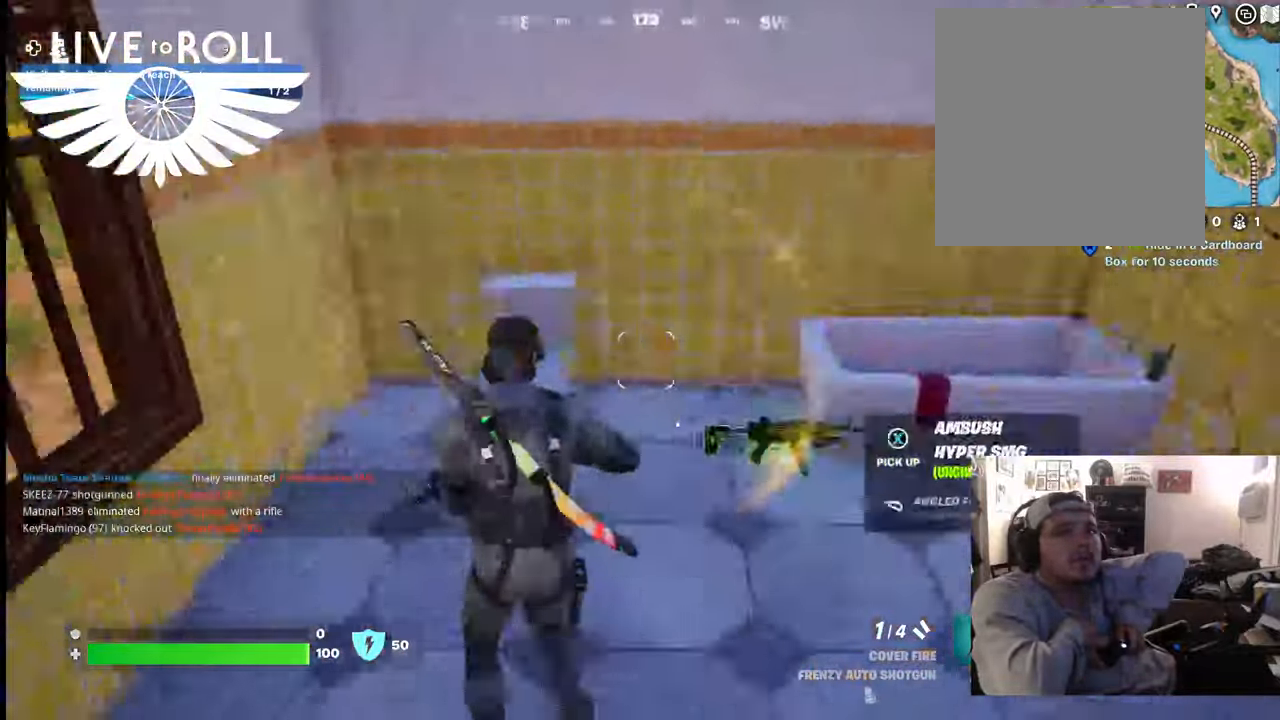
{"buttons": [], "left_stick": "center", "right_stick": "center", "events": [[100, "left_stick", "up"], [267, "right_stick", "center"], [367, "left_stick", "center"], [400, "X", "down"], [467, "X", "up"]]}
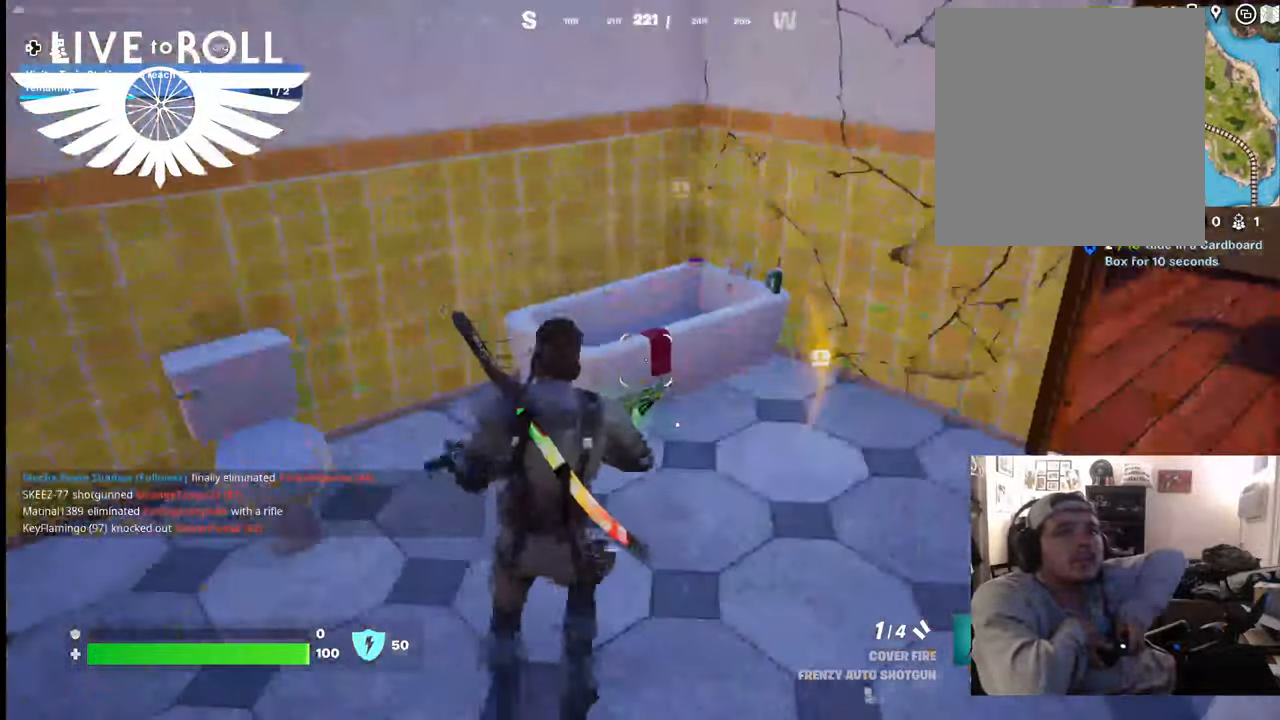
{"buttons": [], "left_stick": "left", "right_stick": "right", "events": [[334, "right_stick", "right"], [367, "left_stick", "left"]]}
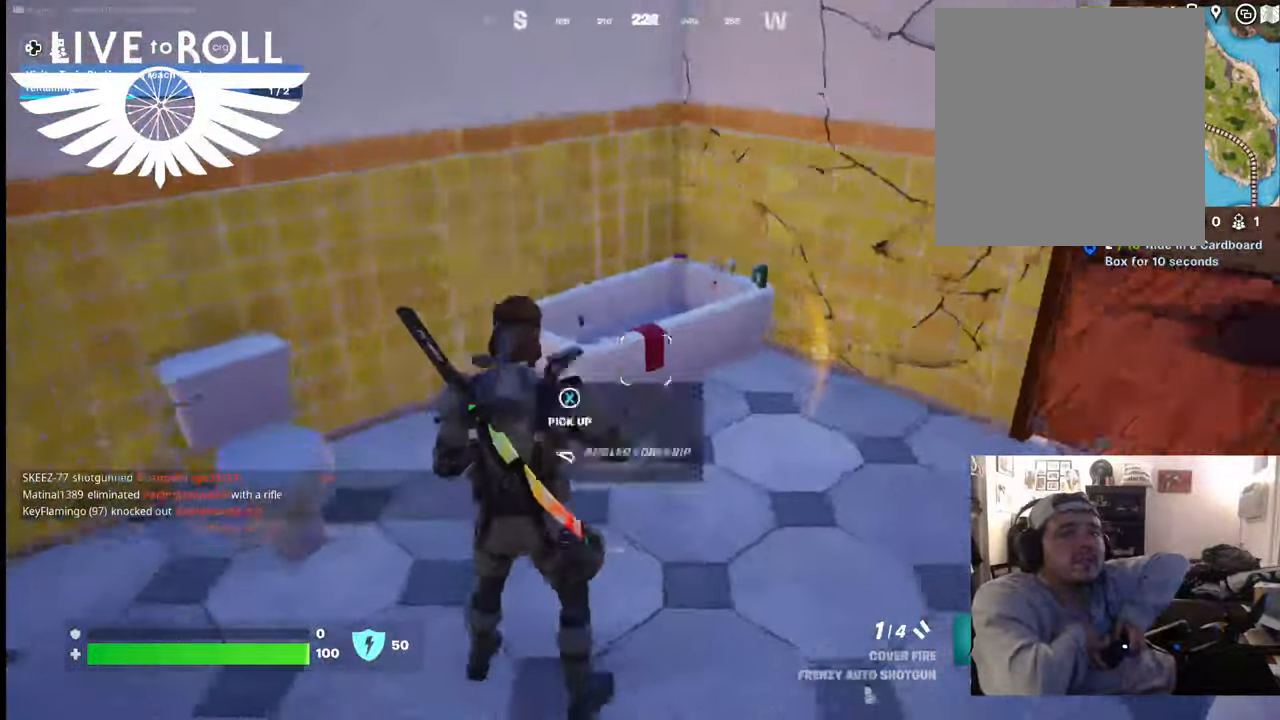
{"buttons": [], "left_stick": "left", "right_stick": "up-right", "events": [[500, "right_stick", "up-right"]]}
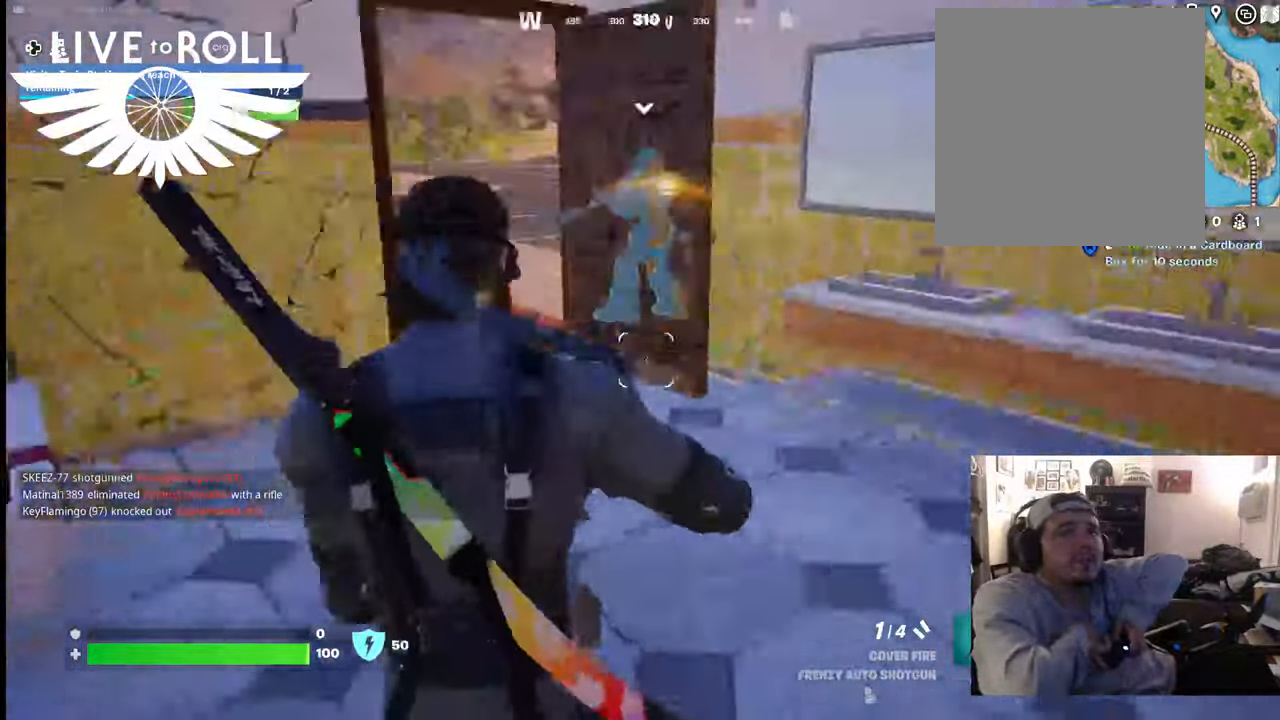
{"buttons": [], "left_stick": "up", "right_stick": "up-left", "events": [[100, "left_stick", "center"], [300, "left_stick", "up"], [334, "right_stick", "up-left"]]}
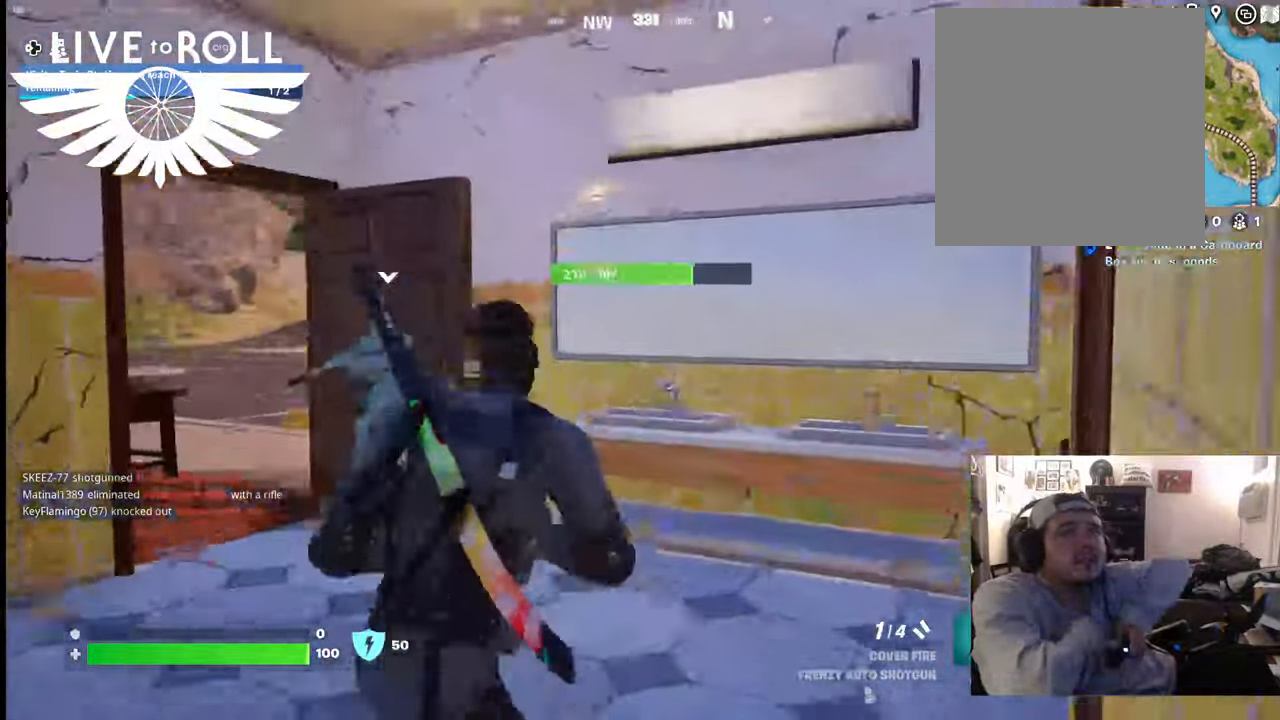
{"buttons": [], "left_stick": "center", "right_stick": "center", "events": [[67, "left_stick", "center"], [434, "right_stick", "center"]]}
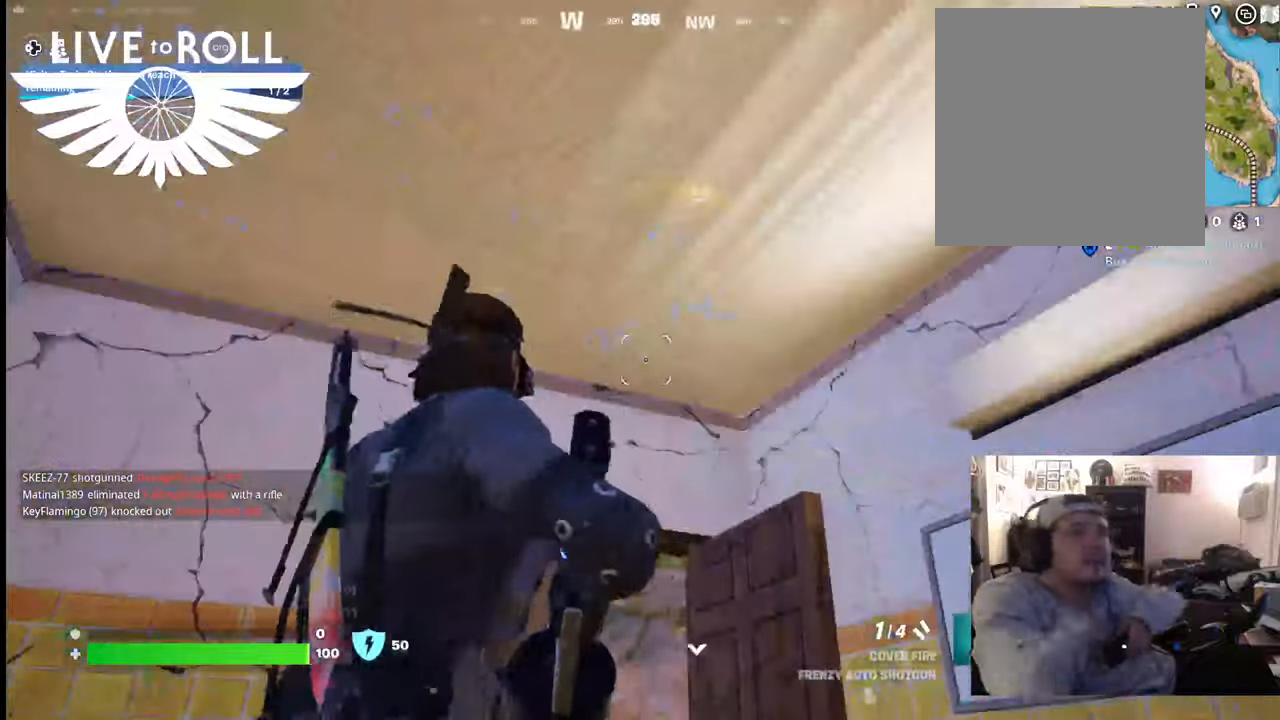
{"buttons": [], "left_stick": "center", "right_stick": "center", "events": []}
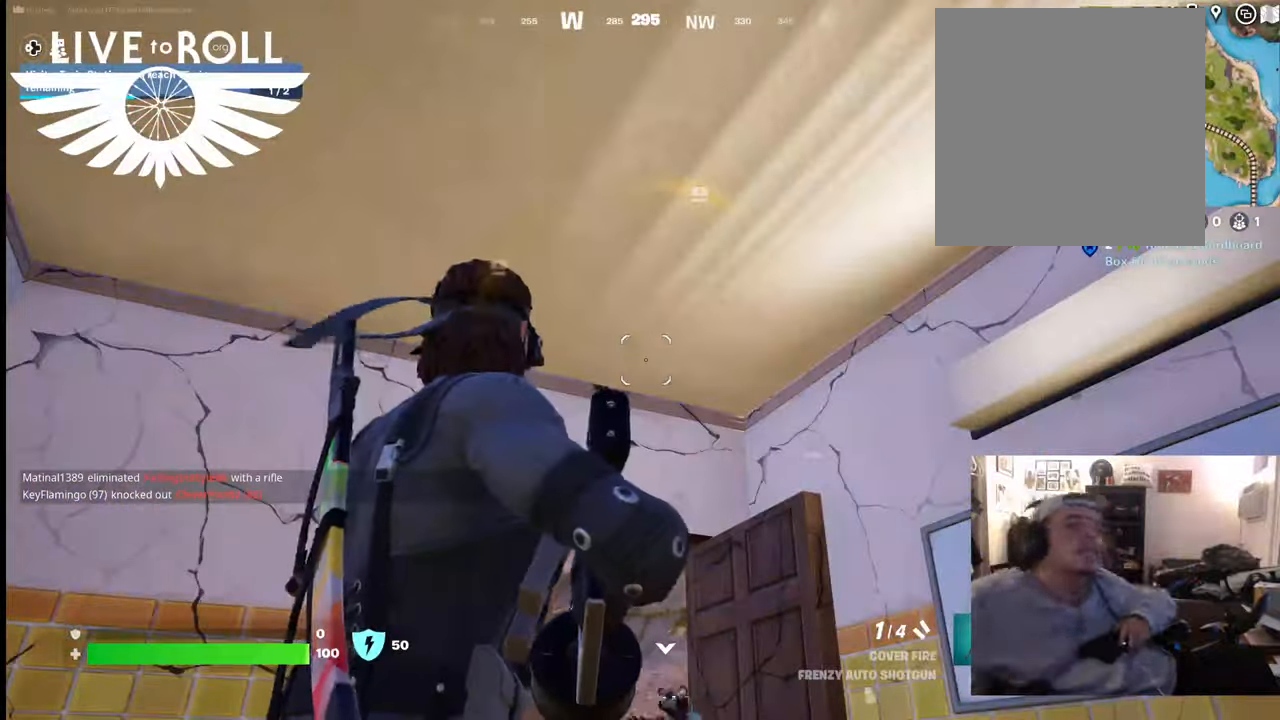
{"buttons": [], "left_stick": "center", "right_stick": "center", "events": []}
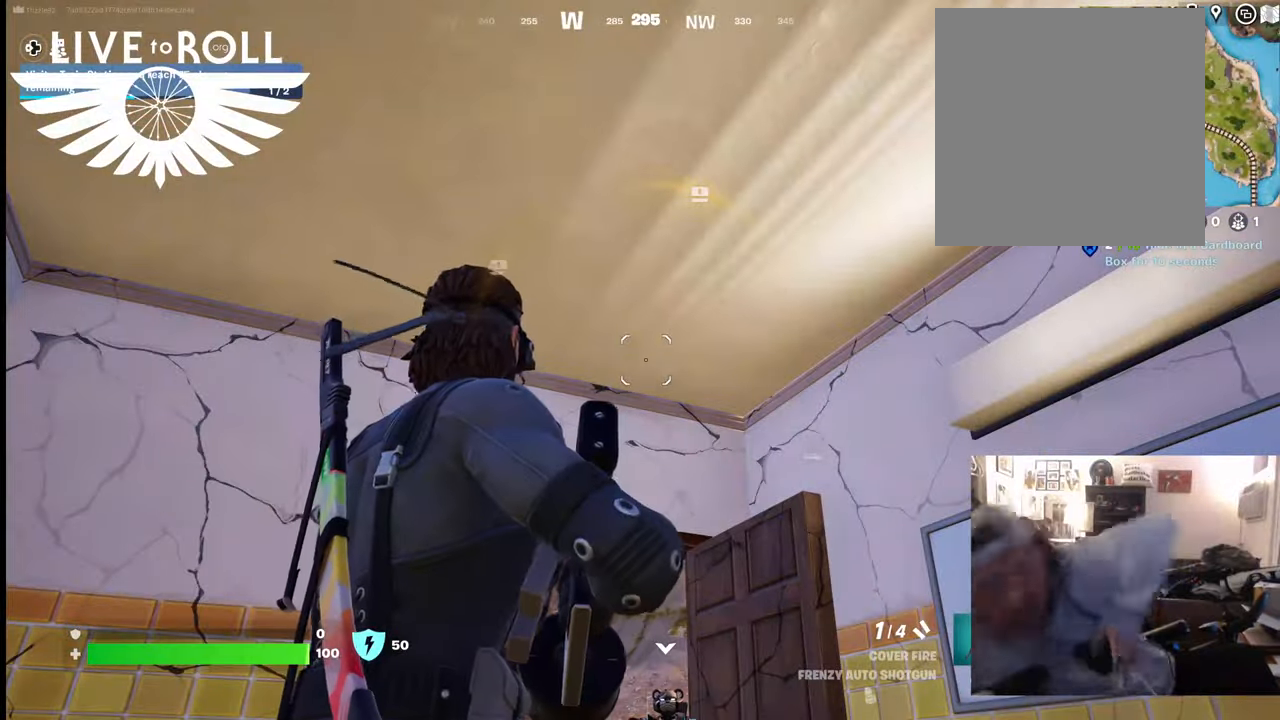
{"buttons": [], "left_stick": "center", "right_stick": "center", "events": []}
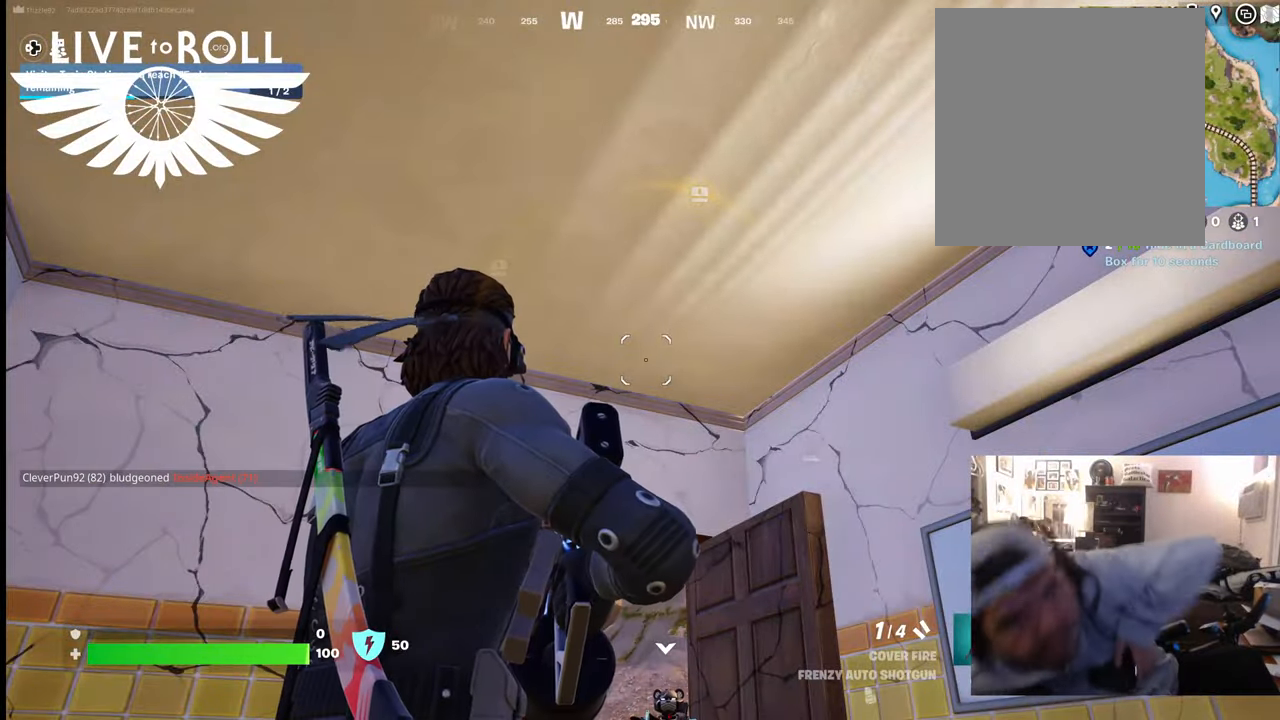
{"buttons": [], "left_stick": "center", "right_stick": "center", "events": []}
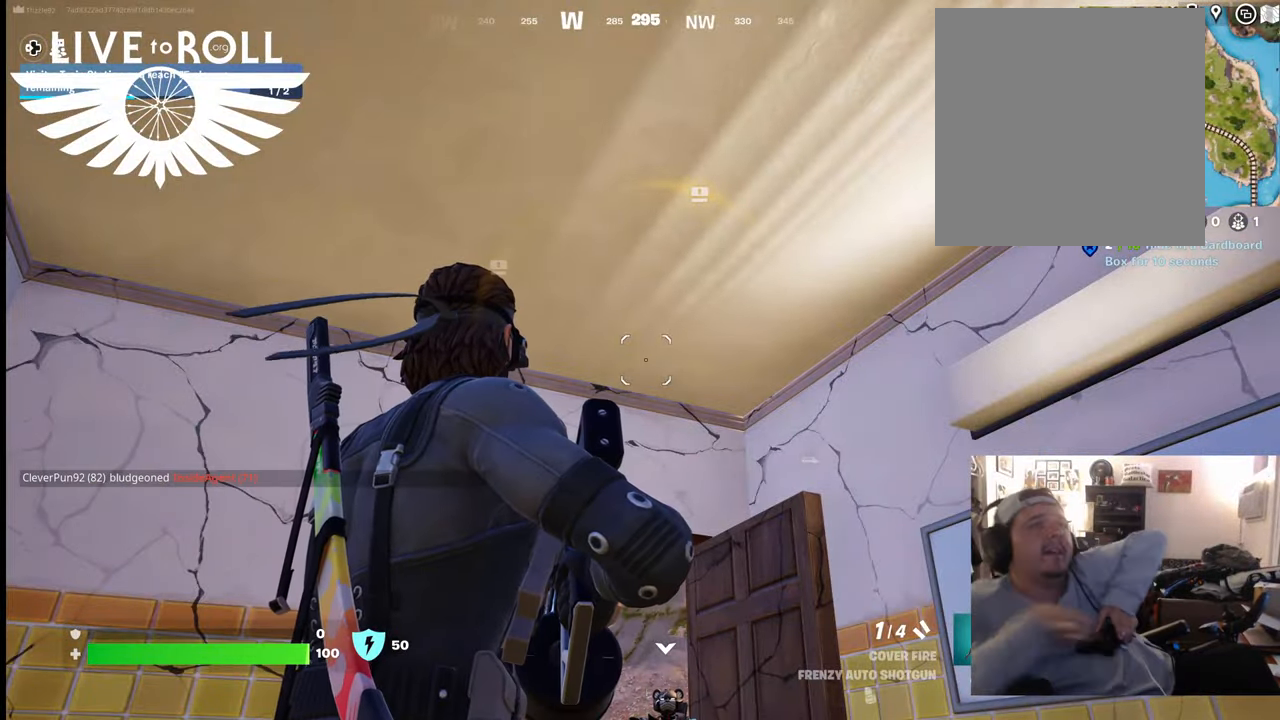
{"buttons": [], "left_stick": "center", "right_stick": "left", "events": [[467, "right_stick", "left"]]}
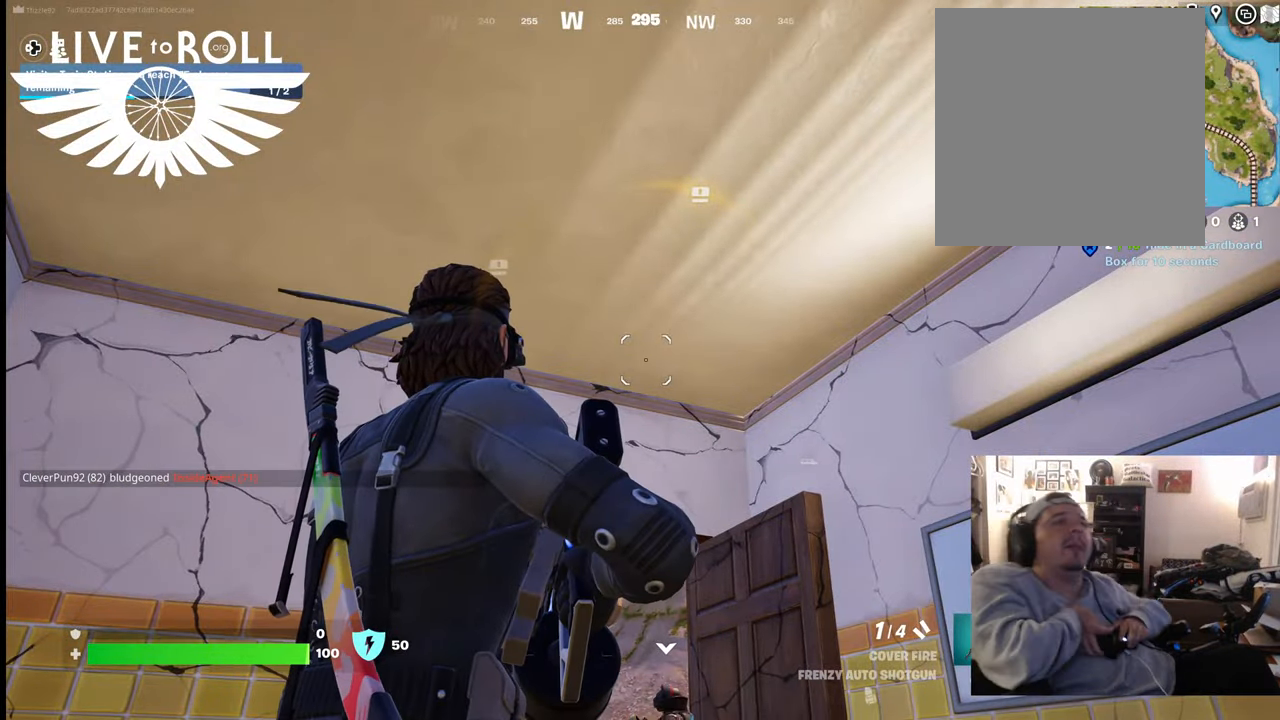
{"buttons": [], "left_stick": "center", "right_stick": "center", "events": [[134, "right_stick", "up-left"], [434, "right_stick", "center"]]}
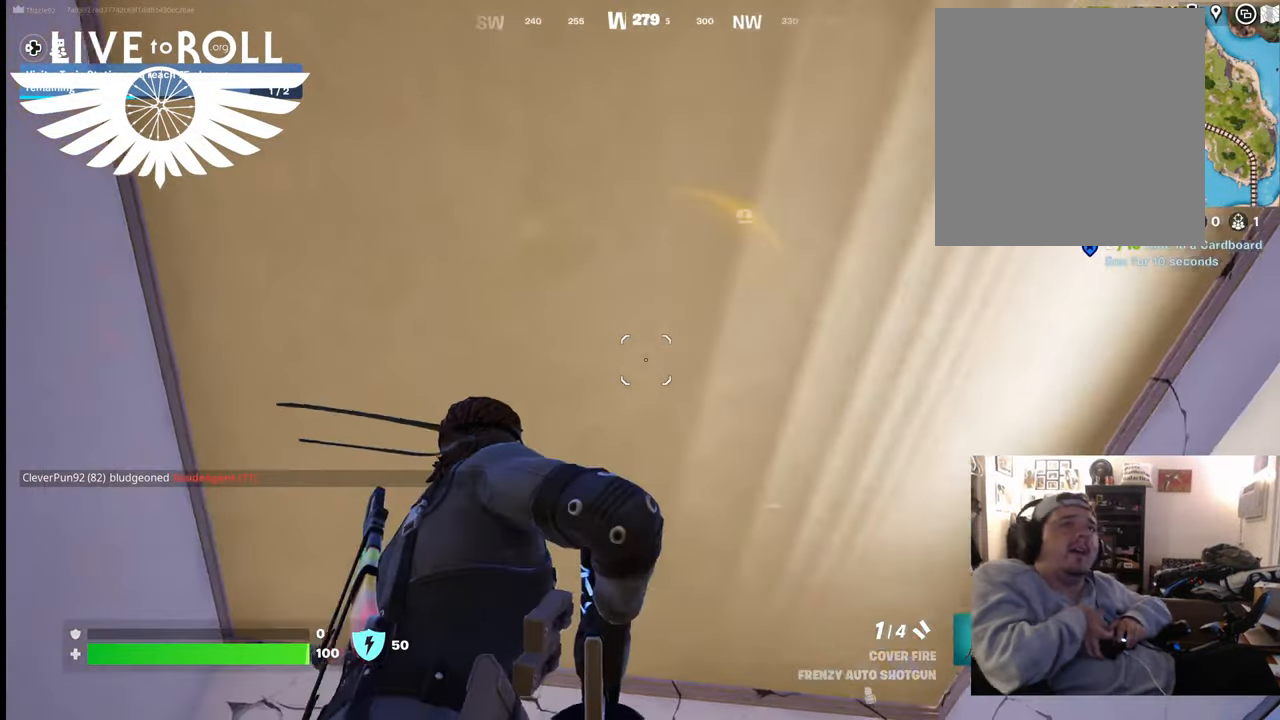
{"buttons": ["Y"], "left_stick": "right", "right_stick": "center", "events": [[367, "Y", "down"], [500, "left_stick", "right"]]}
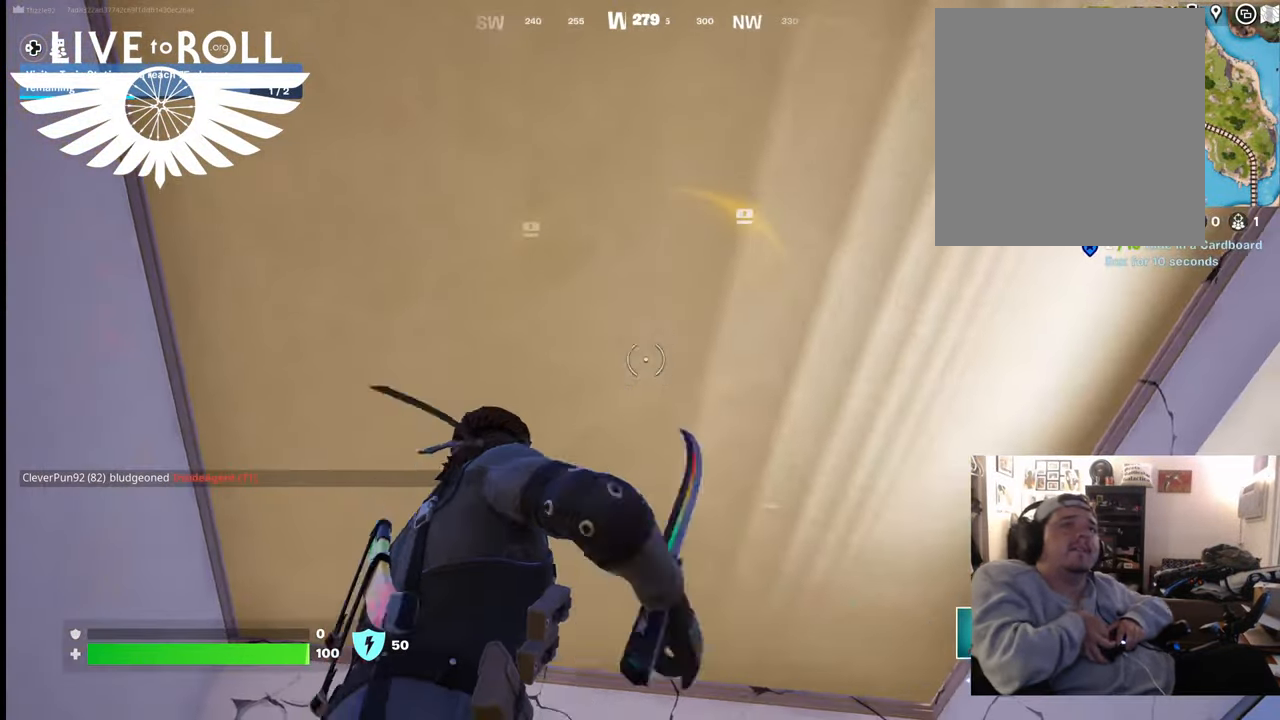
{"buttons": ["R2"], "left_stick": "center", "right_stick": "center", "events": [[67, "Y", "up"], [367, "R2", "down"], [400, "left_stick", "center"]]}
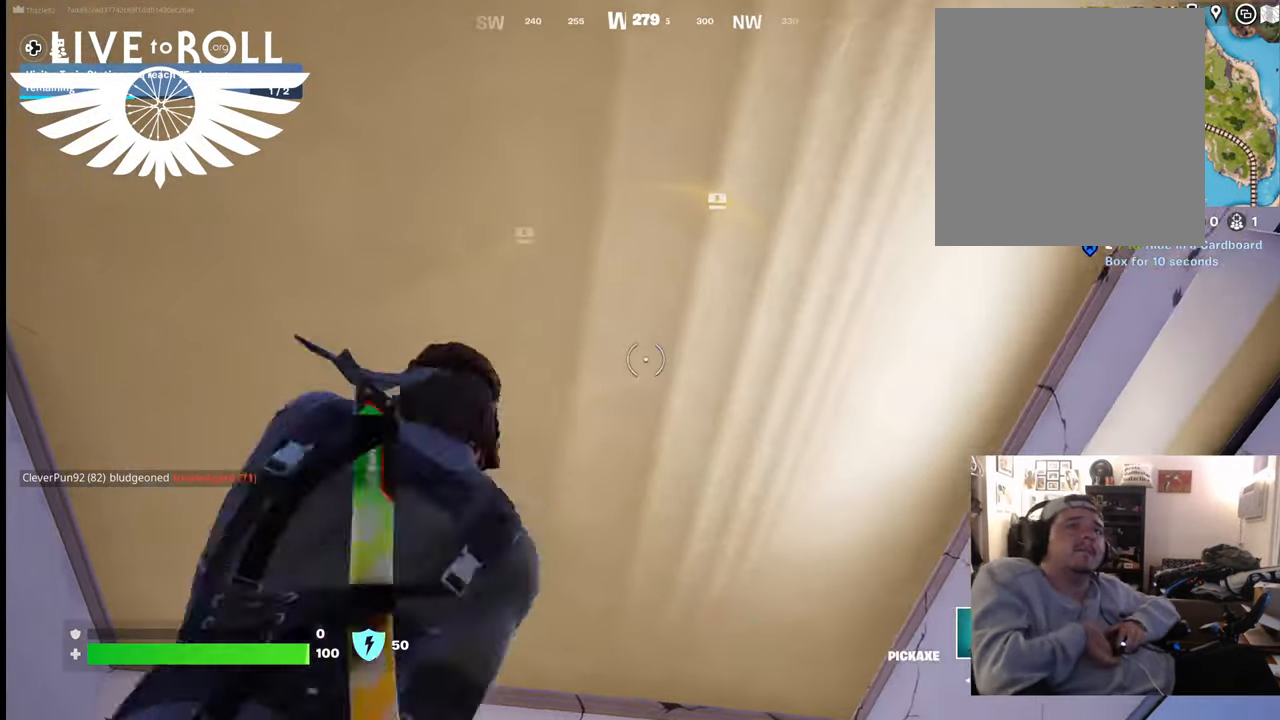
{"buttons": ["R2"], "left_stick": "center", "right_stick": "center", "events": []}
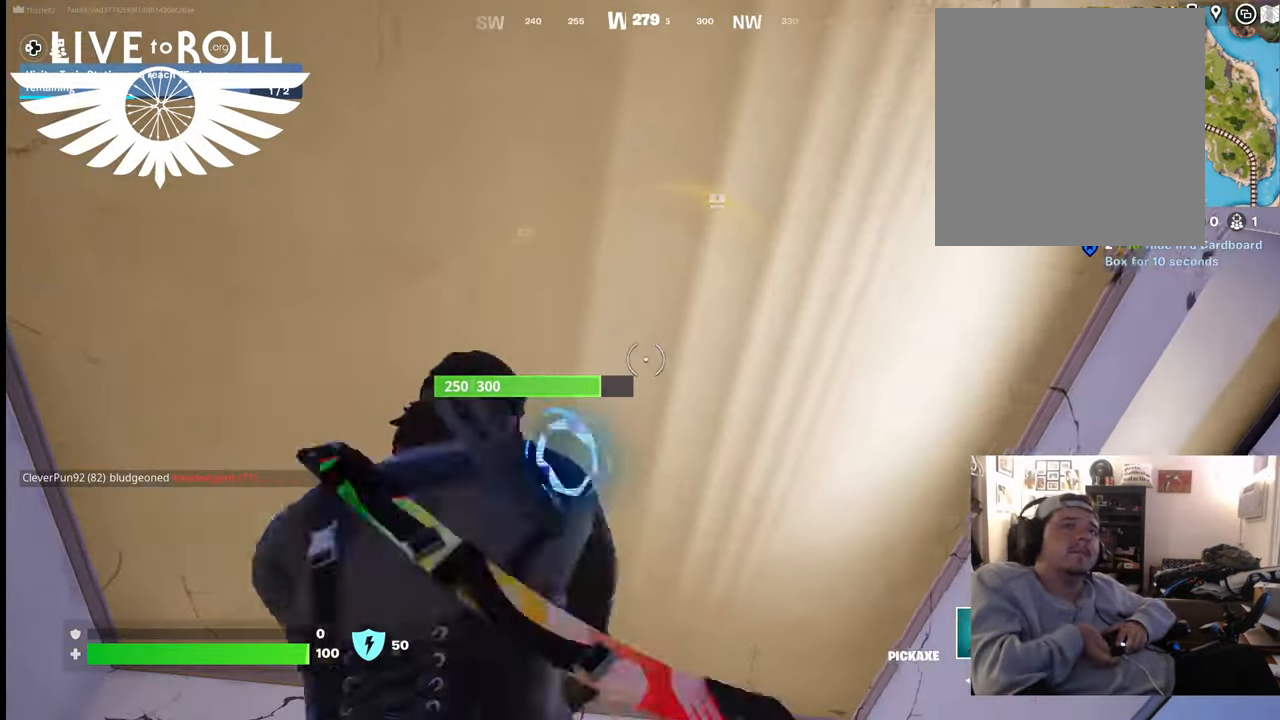
{"buttons": ["R2"], "left_stick": "center", "right_stick": "center", "events": []}
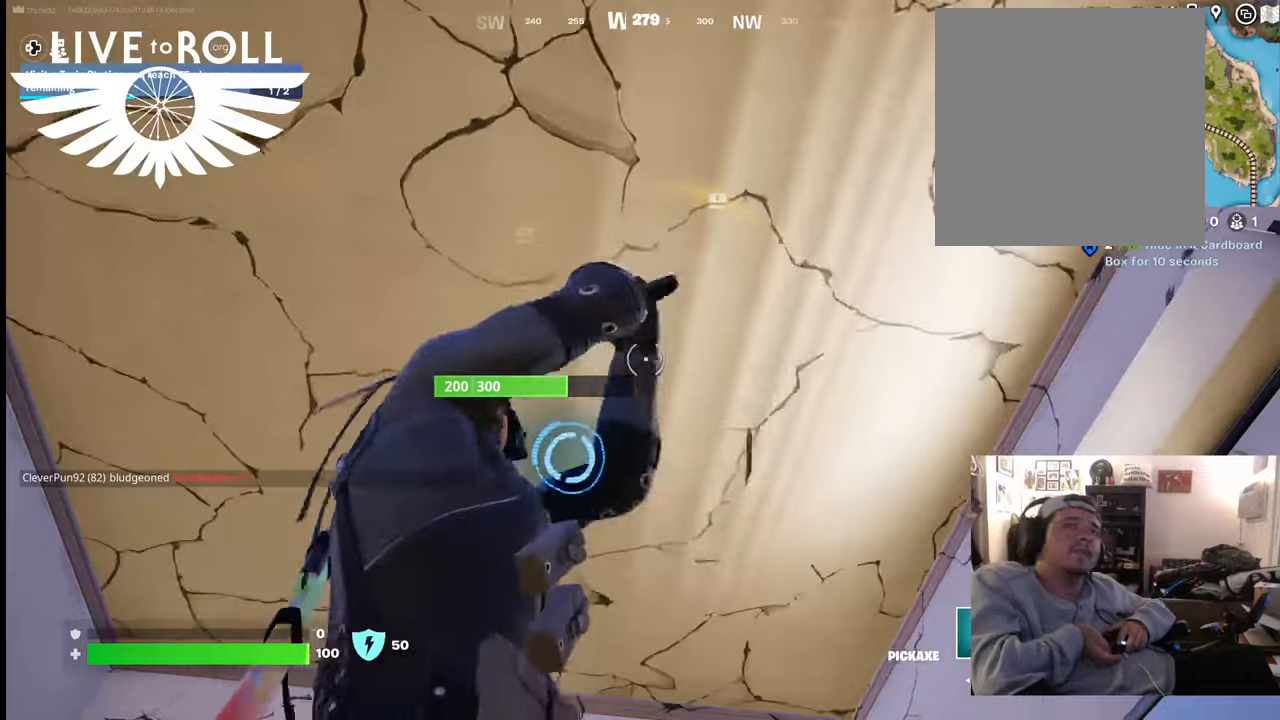
{"buttons": ["R2"], "left_stick": "center", "right_stick": "center", "events": []}
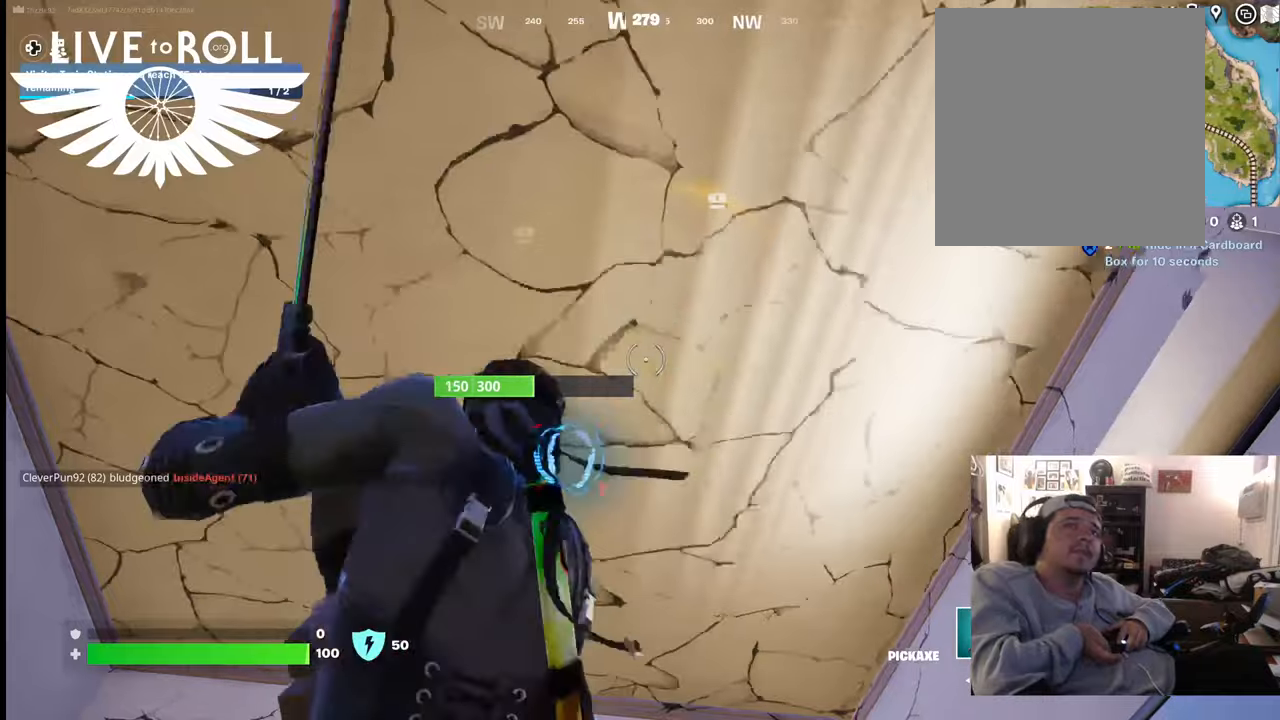
{"buttons": ["R2"], "left_stick": "center", "right_stick": "center", "events": []}
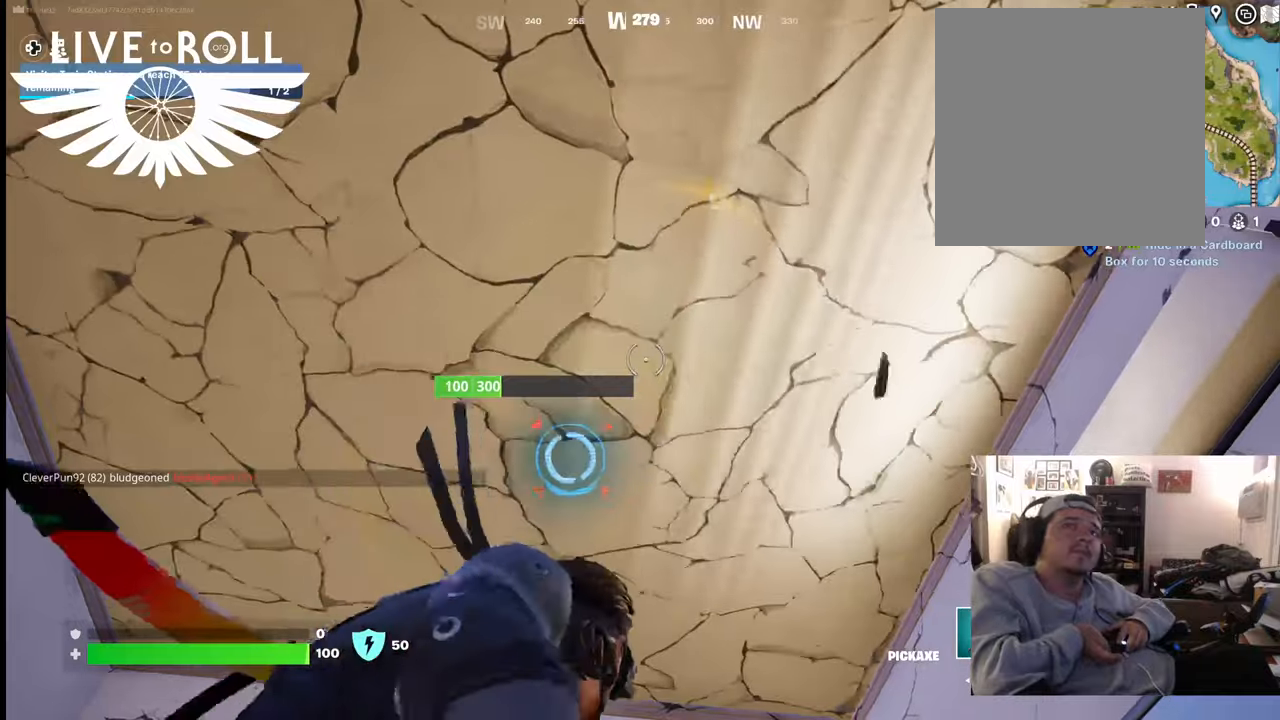
{"buttons": ["R2"], "left_stick": "center", "right_stick": "center", "events": []}
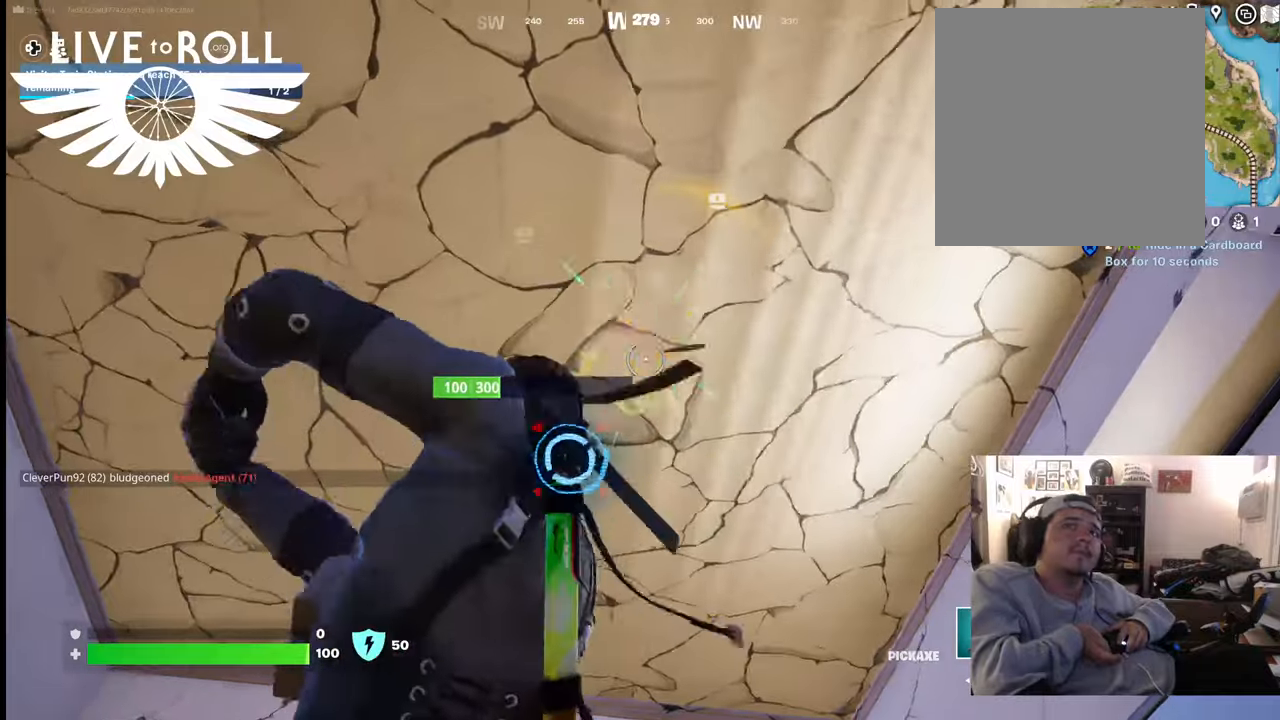
{"buttons": ["R2"], "left_stick": "center", "right_stick": "center", "events": []}
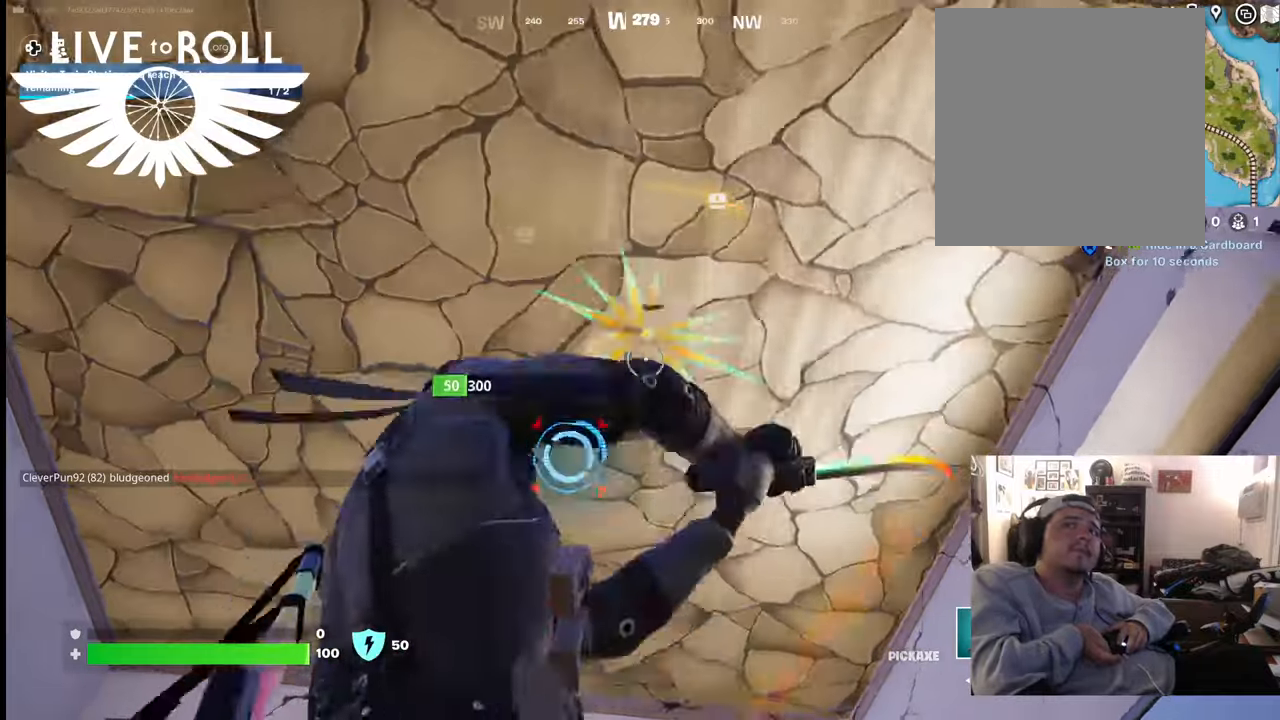
{"buttons": [], "left_stick": "up-left", "right_stick": "center", "events": [[100, "left_stick", "up-left"], [167, "R2", "up"]]}
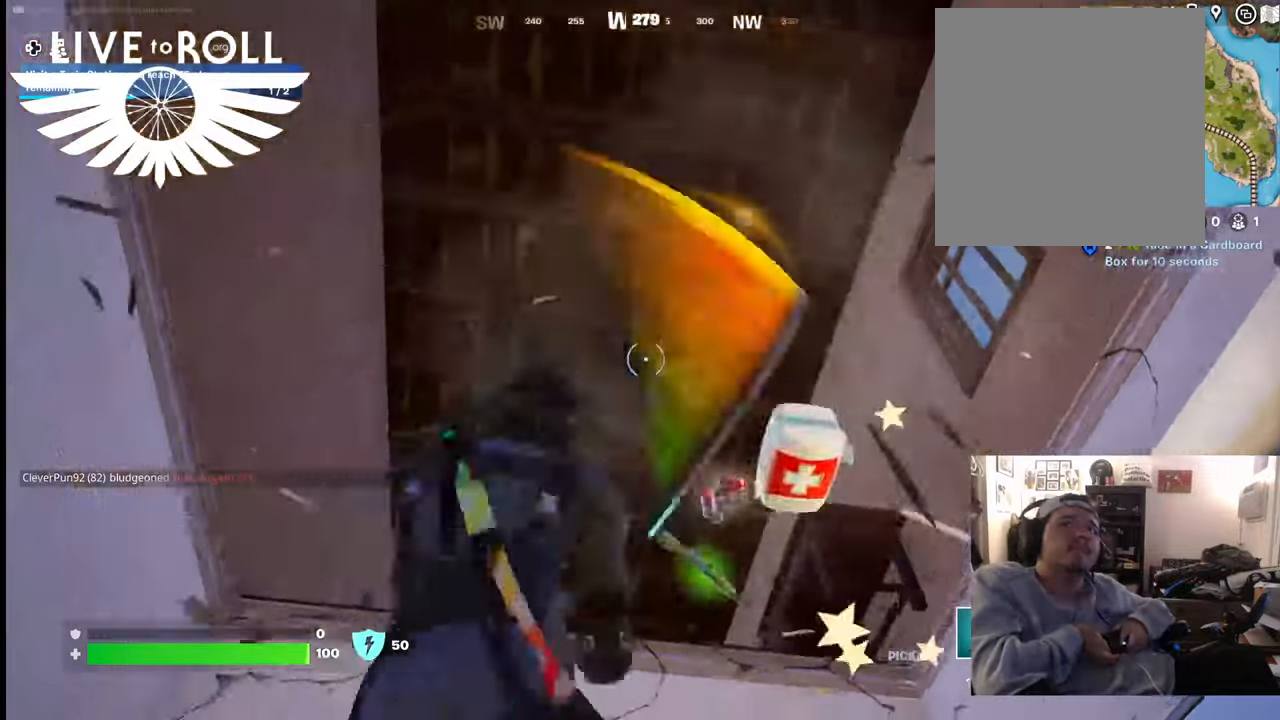
{"buttons": [], "left_stick": "center", "right_stick": "center", "events": [[34, "left_stick", "center"]]}